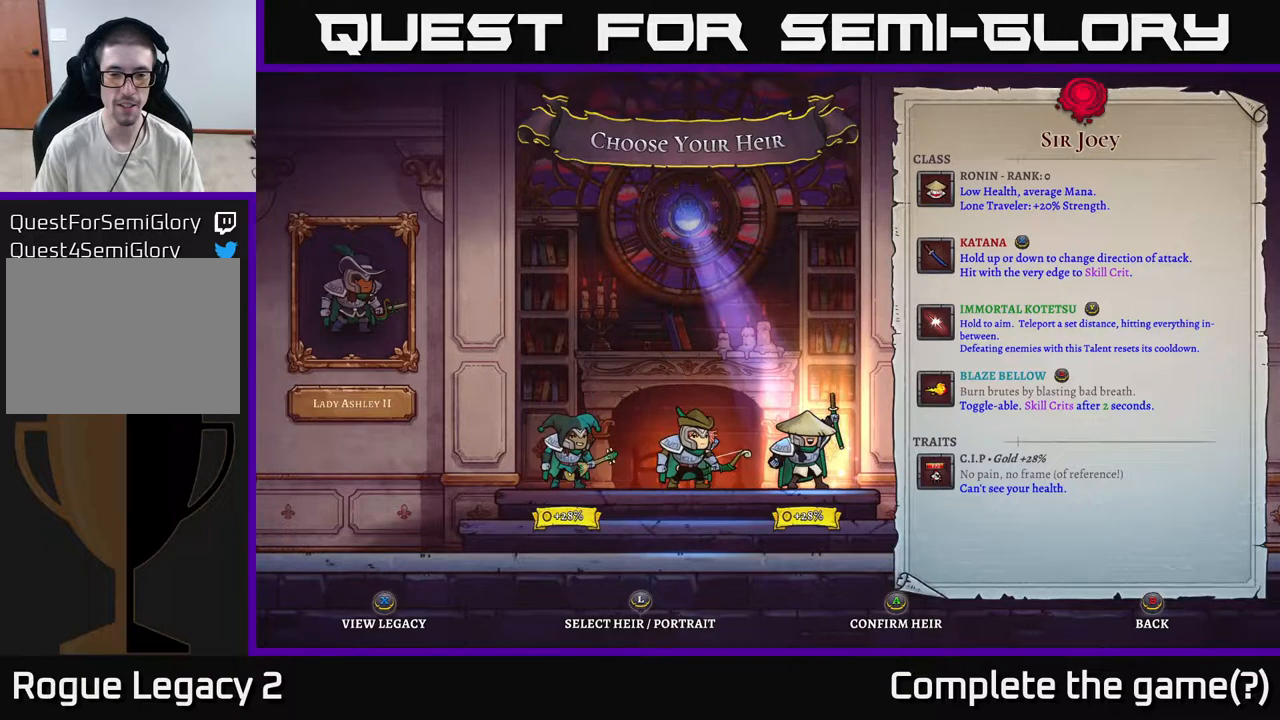
Gameplay with a controller (Xbox layout); each line is a JSON object with the inputs held at the frame after it. "events" lists button and stick changes between this image and that frame as [ms after this image, input, new state], when the widget could be followed in between.
{"buttons": [], "left_stick": "center", "right_stick": "center", "events": [[200, "A", "down"], [317, "A", "up"]]}
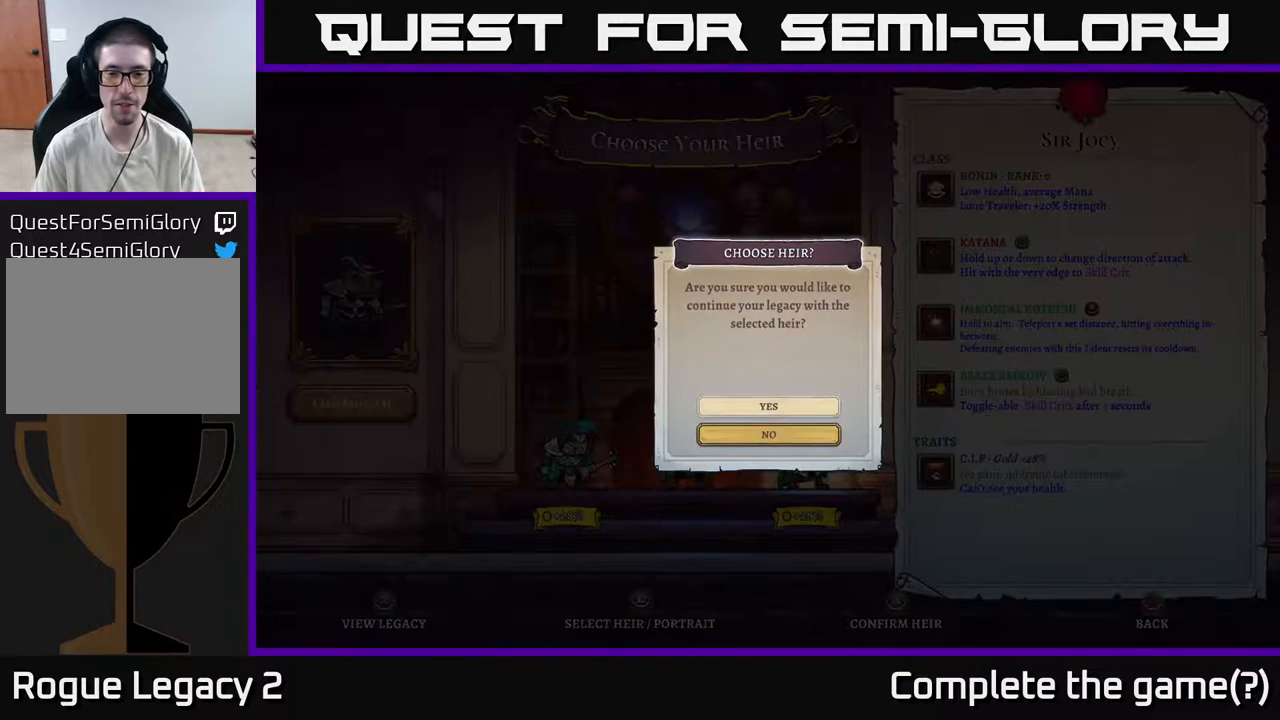
{"buttons": [], "left_stick": "center", "right_stick": "center", "events": [[233, "left_stick", "up"], [417, "left_stick", "center"]]}
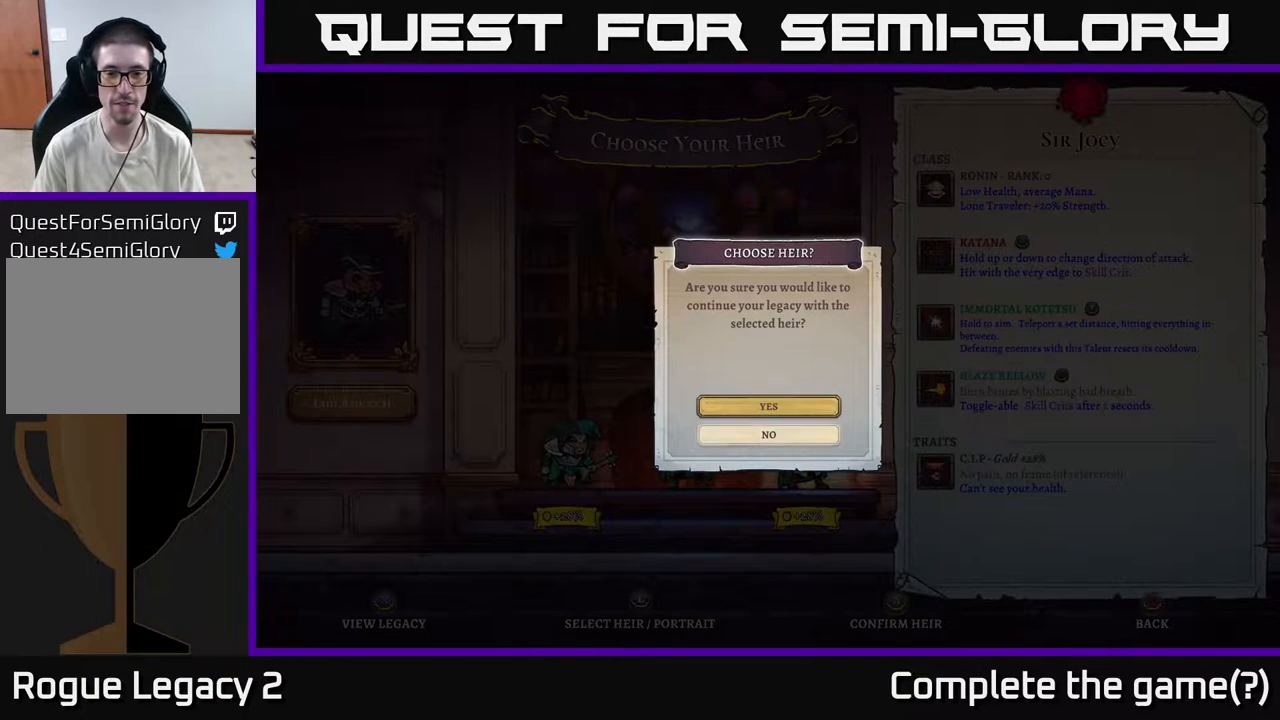
{"buttons": [], "left_stick": "down", "right_stick": "center", "events": [[350, "left_stick", "down"]]}
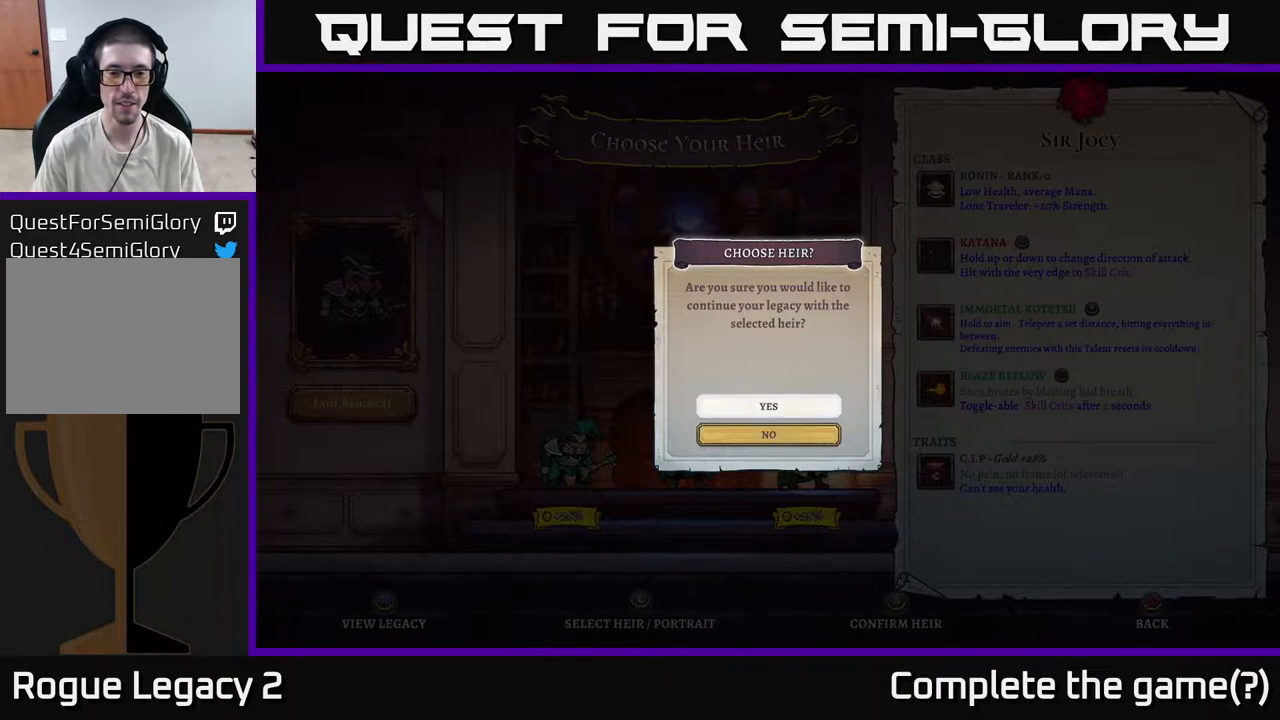
{"buttons": [], "left_stick": "center", "right_stick": "center", "events": [[50, "left_stick", "center"], [217, "A", "down"], [367, "A", "up"]]}